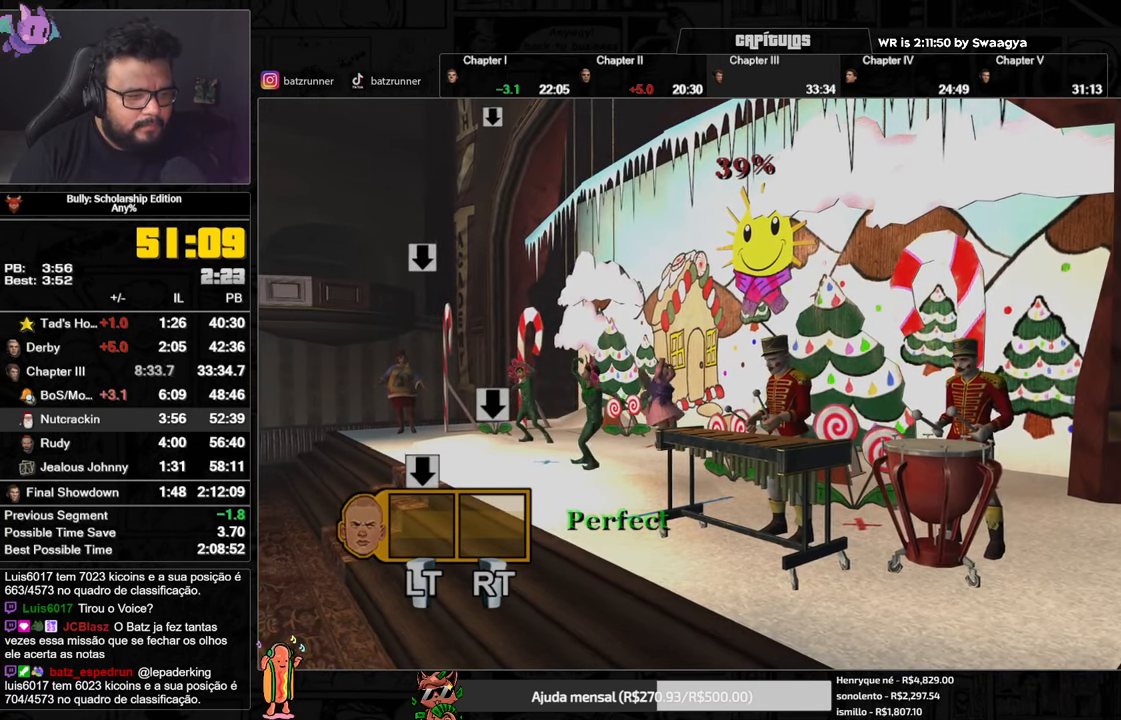
Gameplay with a controller (Xbox layout); each line is a JSON object with the inputs held at the frame after it. "button_events" lists button changes between this image and that frame as [ms after this image, input, new state], when the widget could be followed in between (sticks are given only as held states).
{"buttons": ["L2"], "left_stick": "center", "right_stick": "center", "button_events": [[350, "L2", "down"]]}
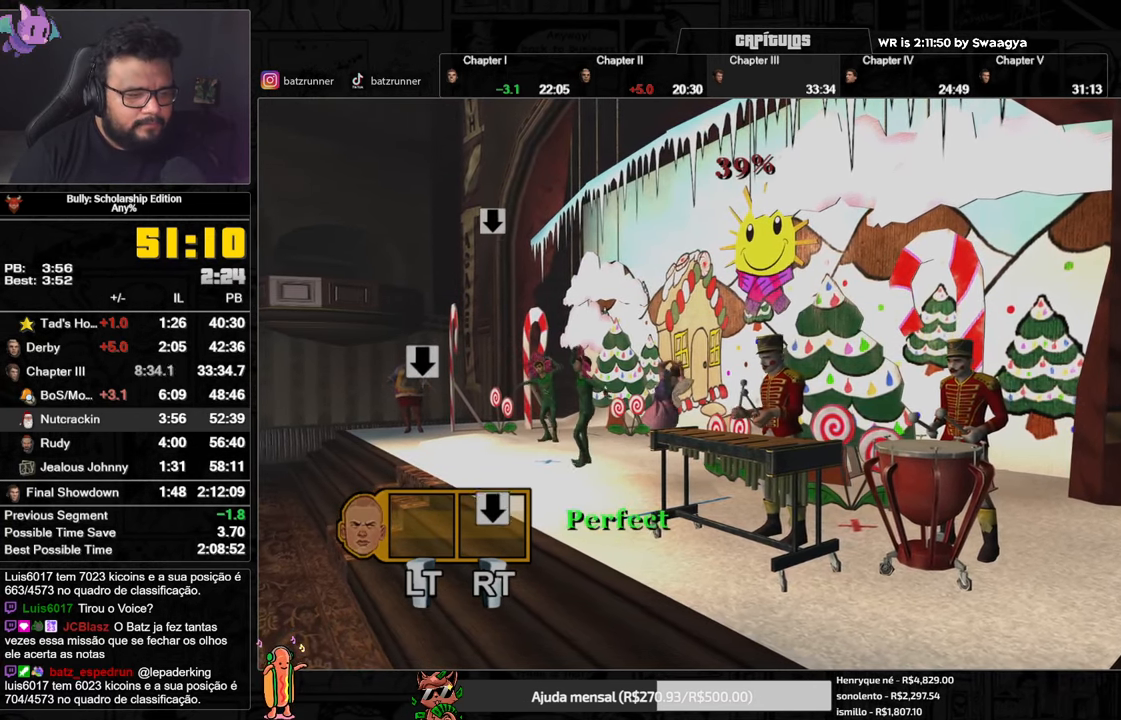
{"buttons": [], "left_stick": "center", "right_stick": "center", "button_events": [[17, "L2", "up"], [151, "R2", "down"], [384, "R2", "up"]]}
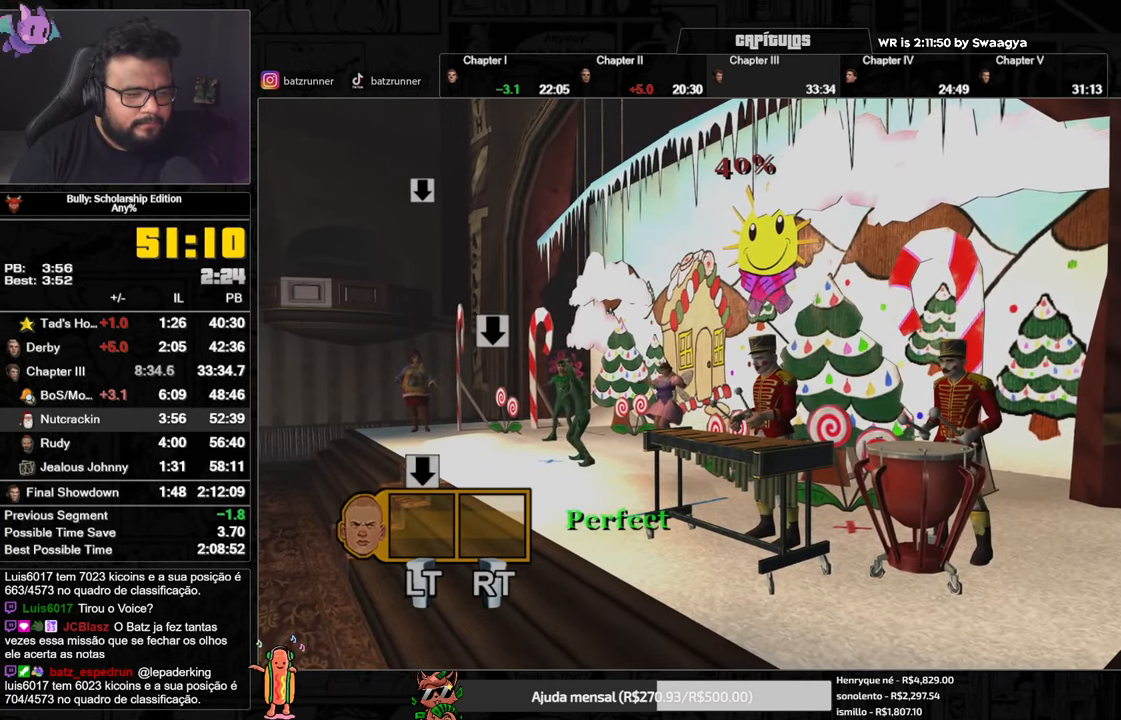
{"buttons": ["L2"], "left_stick": "center", "right_stick": "center", "button_events": [[350, "L2", "down"]]}
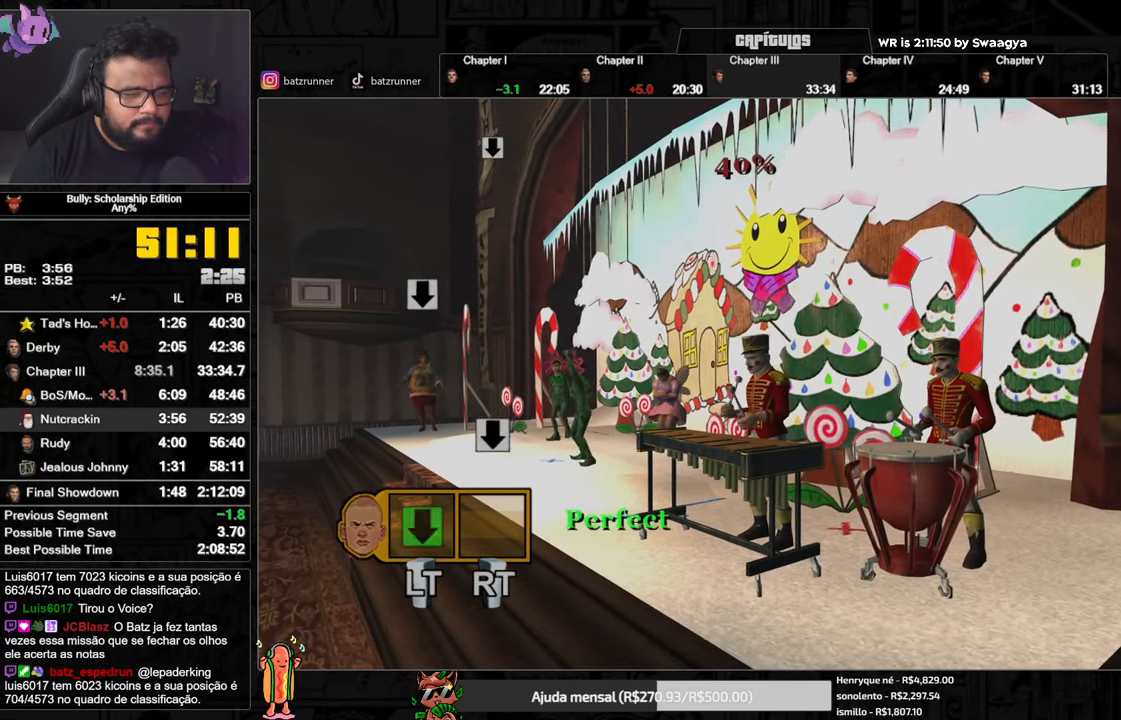
{"buttons": ["R2"], "left_stick": "center", "right_stick": "center", "button_events": [[67, "L2", "up"], [484, "R2", "down"]]}
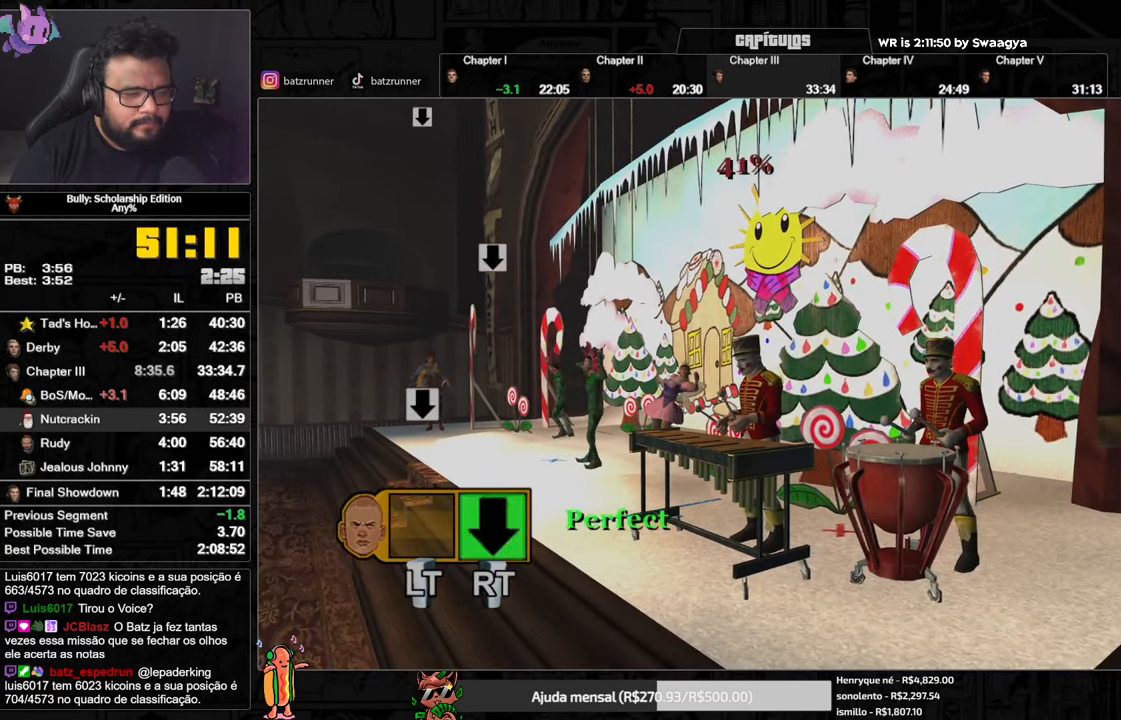
{"buttons": [], "left_stick": "center", "right_stick": "center", "button_events": [[184, "R2", "up"]]}
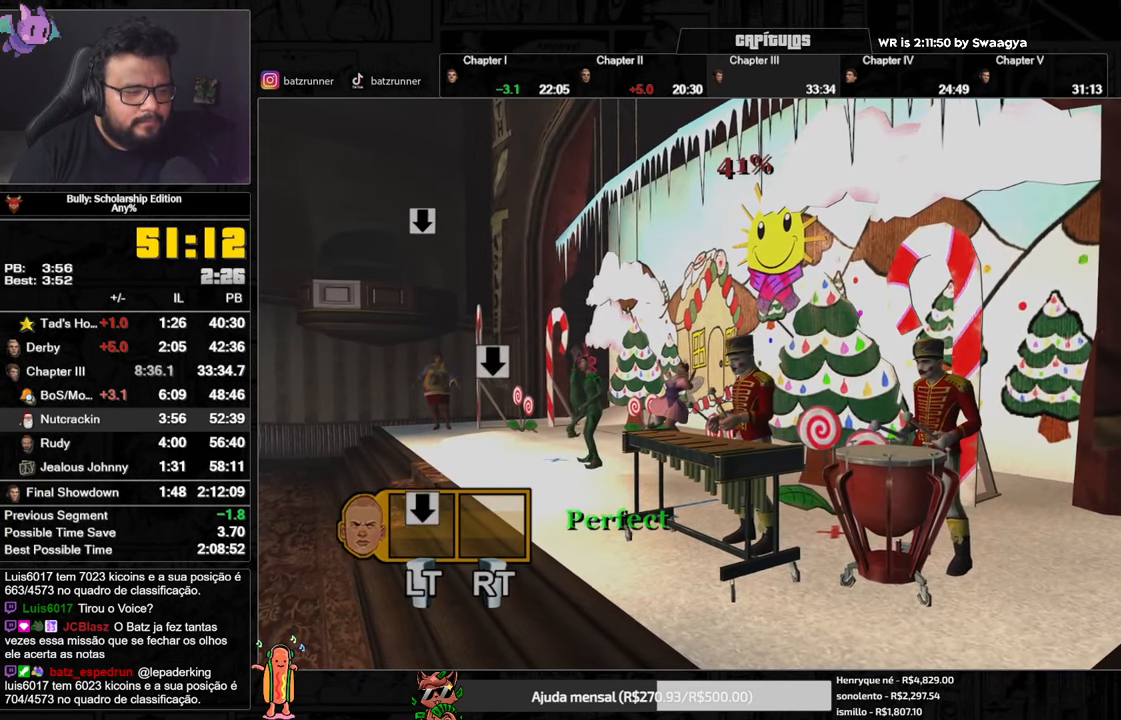
{"buttons": [], "left_stick": "center", "right_stick": "center", "button_events": [[167, "L2", "down"], [334, "L2", "up"]]}
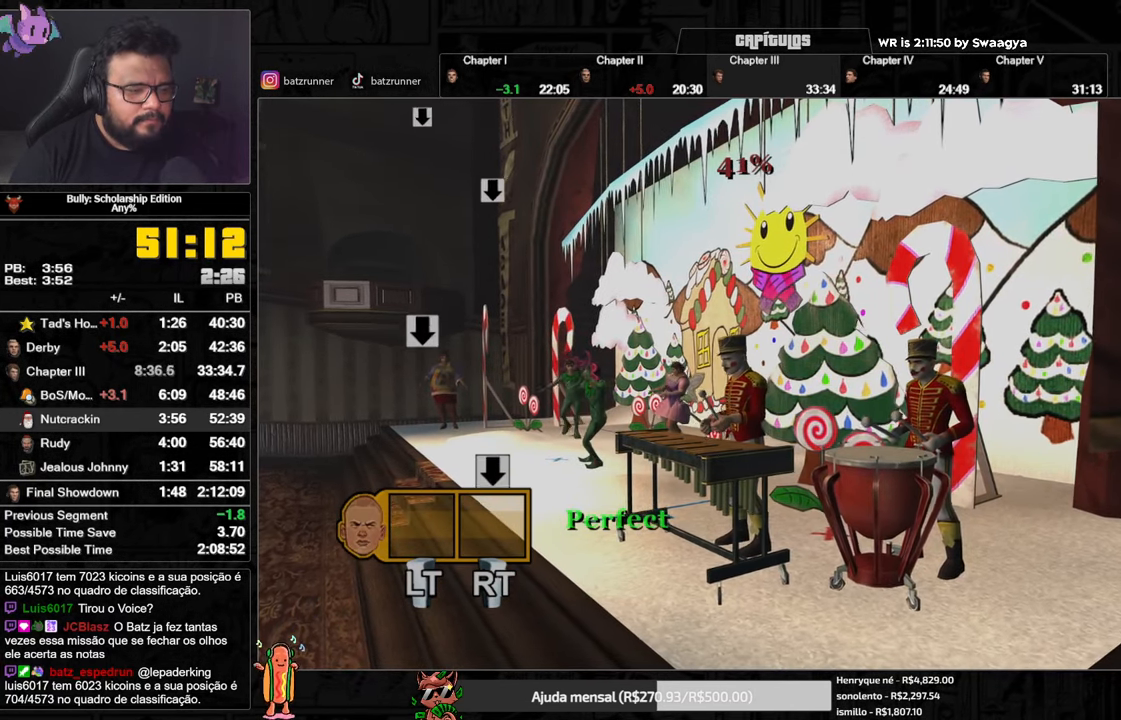
{"buttons": [], "left_stick": "center", "right_stick": "center", "button_events": [[284, "R2", "down"], [500, "R2", "up"]]}
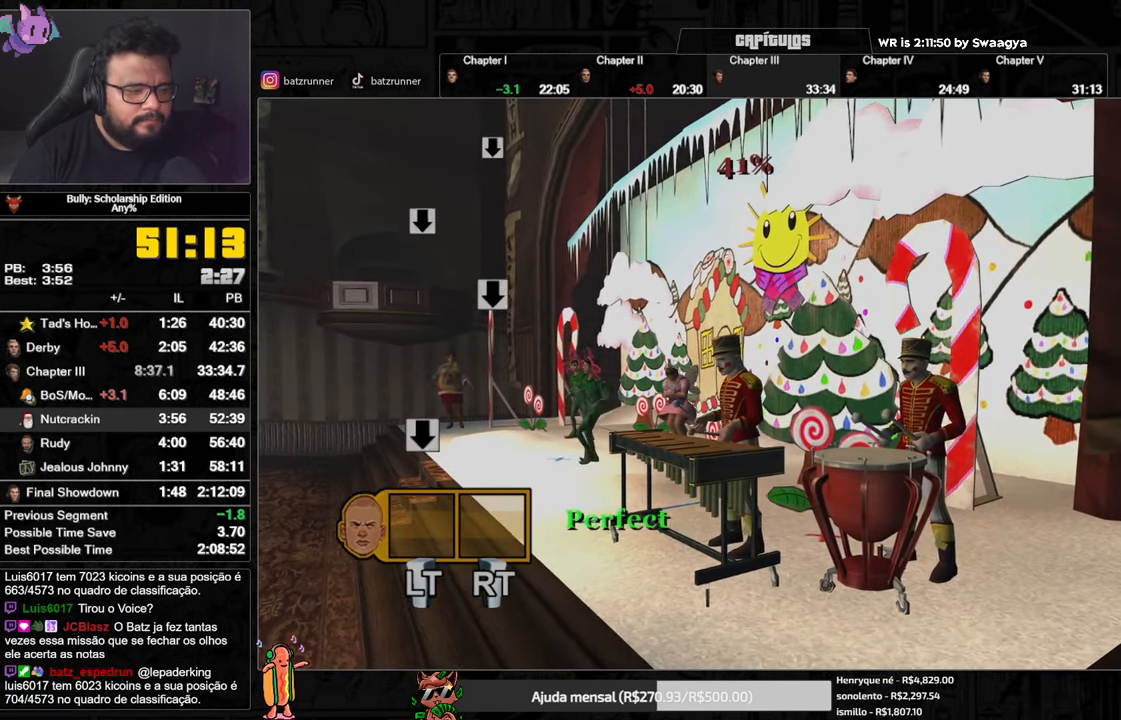
{"buttons": ["L2"], "left_stick": "center", "right_stick": "center", "button_events": [[468, "L2", "down"]]}
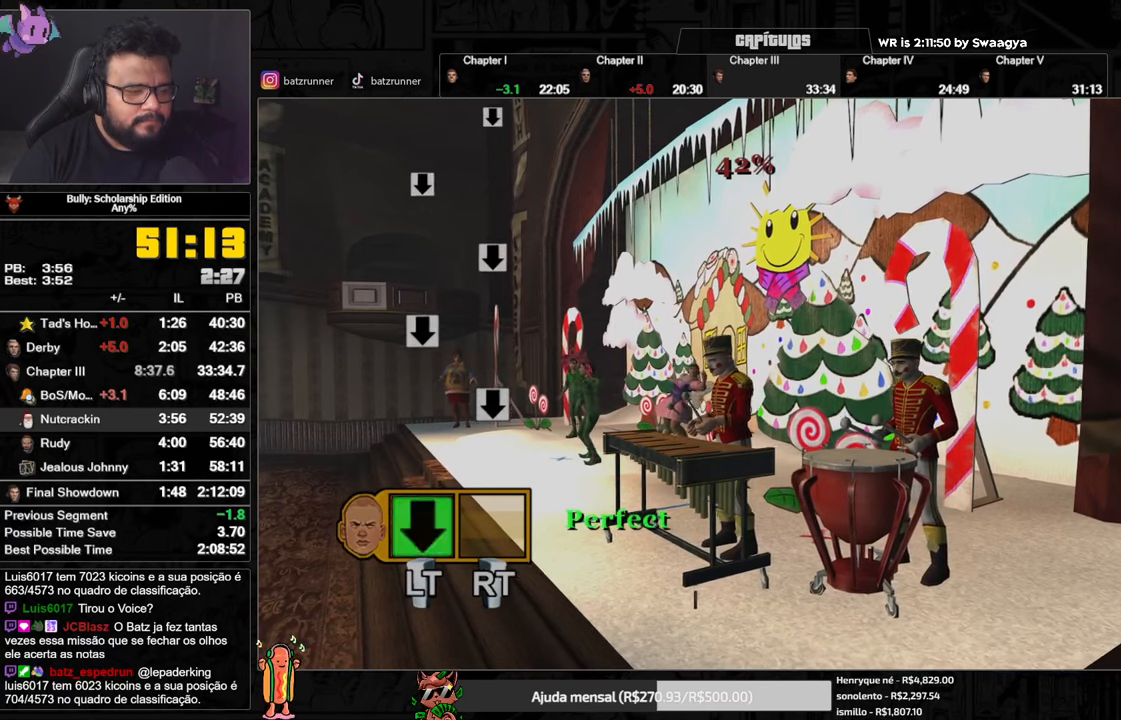
{"buttons": [], "left_stick": "center", "right_stick": "center", "button_events": [[150, "L2", "up"]]}
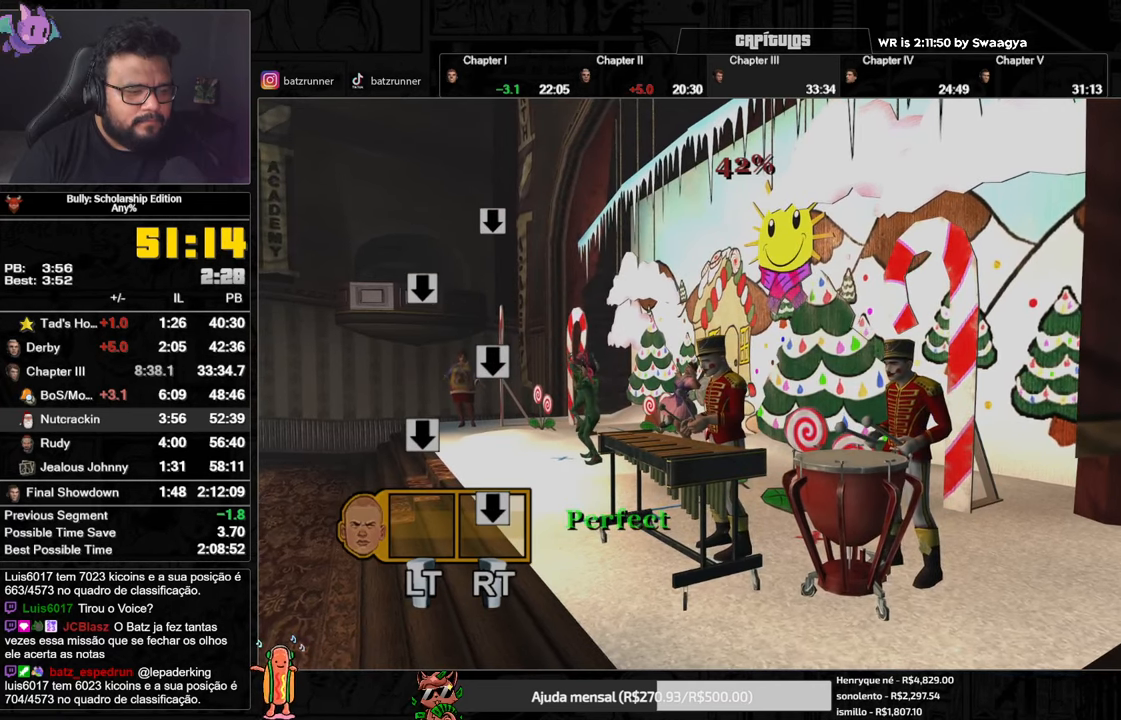
{"buttons": ["L2"], "left_stick": "center", "right_stick": "center", "button_events": [[133, "R2", "down"], [467, "L2", "down"], [484, "R2", "up"]]}
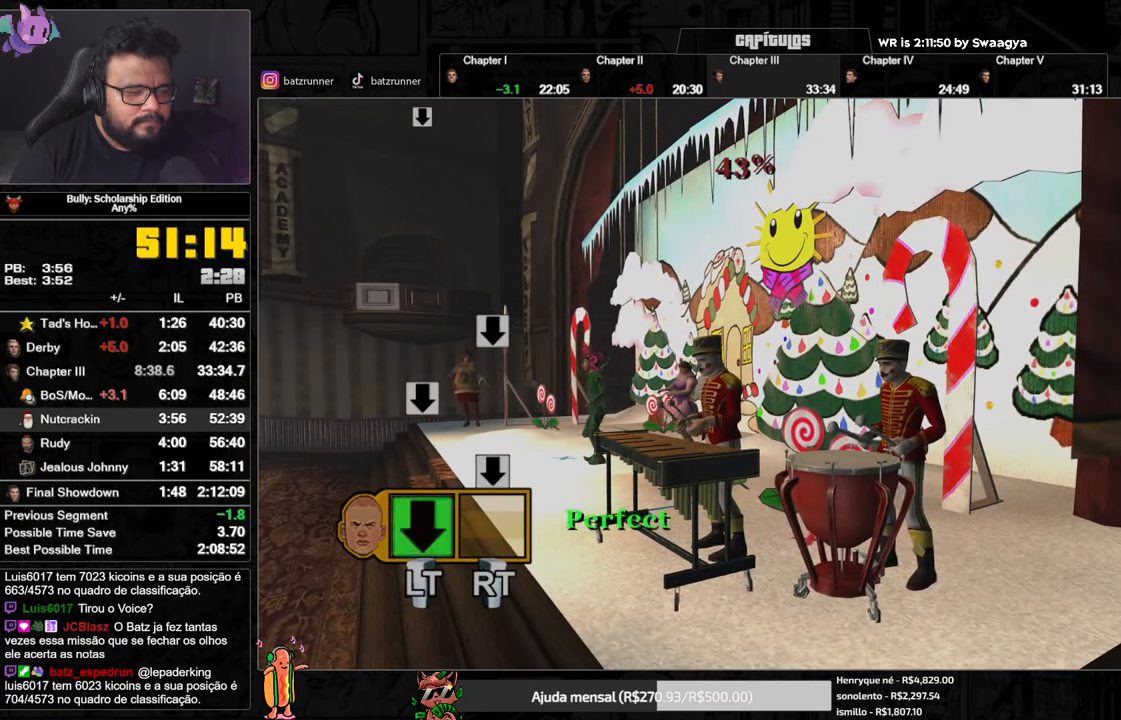
{"buttons": ["R2"], "left_stick": "center", "right_stick": "center", "button_events": [[267, "L2", "up"], [301, "R2", "down"]]}
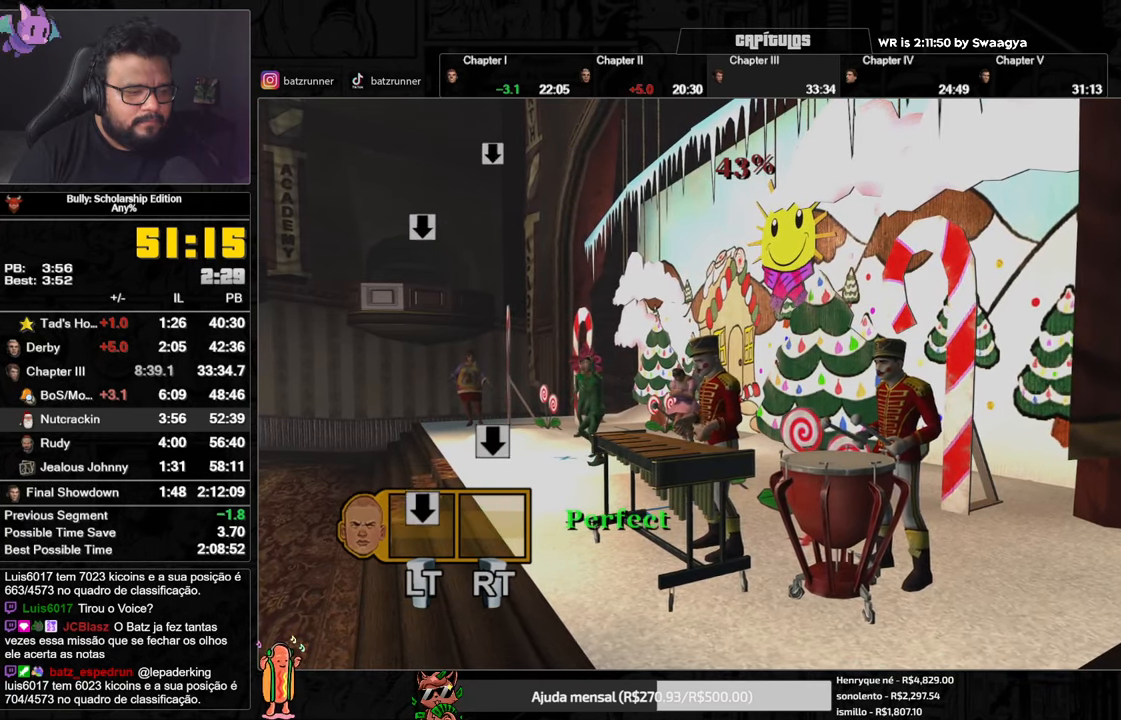
{"buttons": ["R2"], "left_stick": "center", "right_stick": "center", "button_events": [[117, "L2", "down"], [117, "R2", "up"], [467, "L2", "up"], [467, "R2", "down"]]}
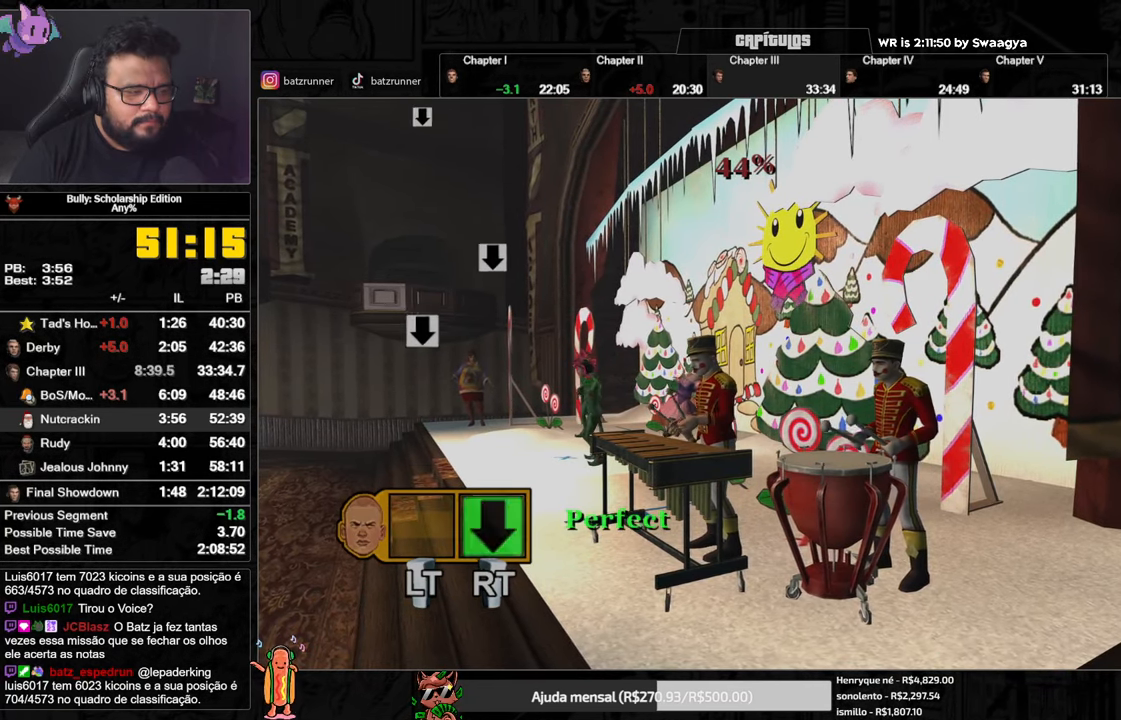
{"buttons": ["R2"], "left_stick": "center", "right_stick": "center", "button_events": []}
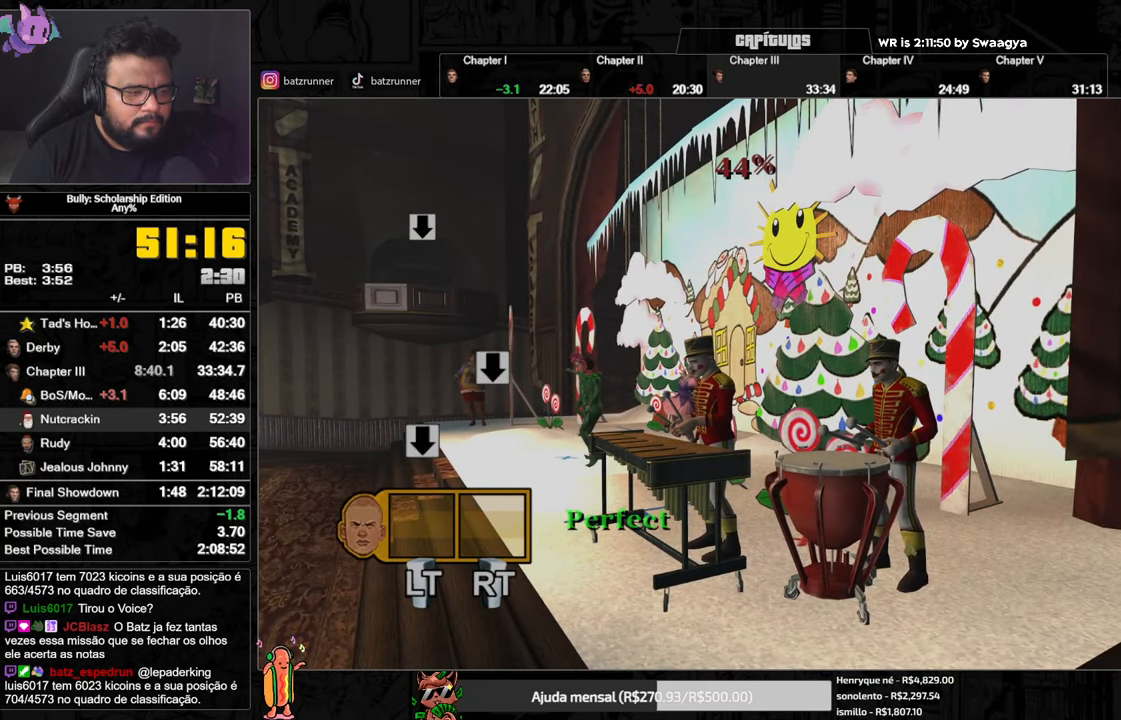
{"buttons": ["L2", "R2"], "left_stick": "center", "right_stick": "center", "button_events": [[467, "L2", "down"]]}
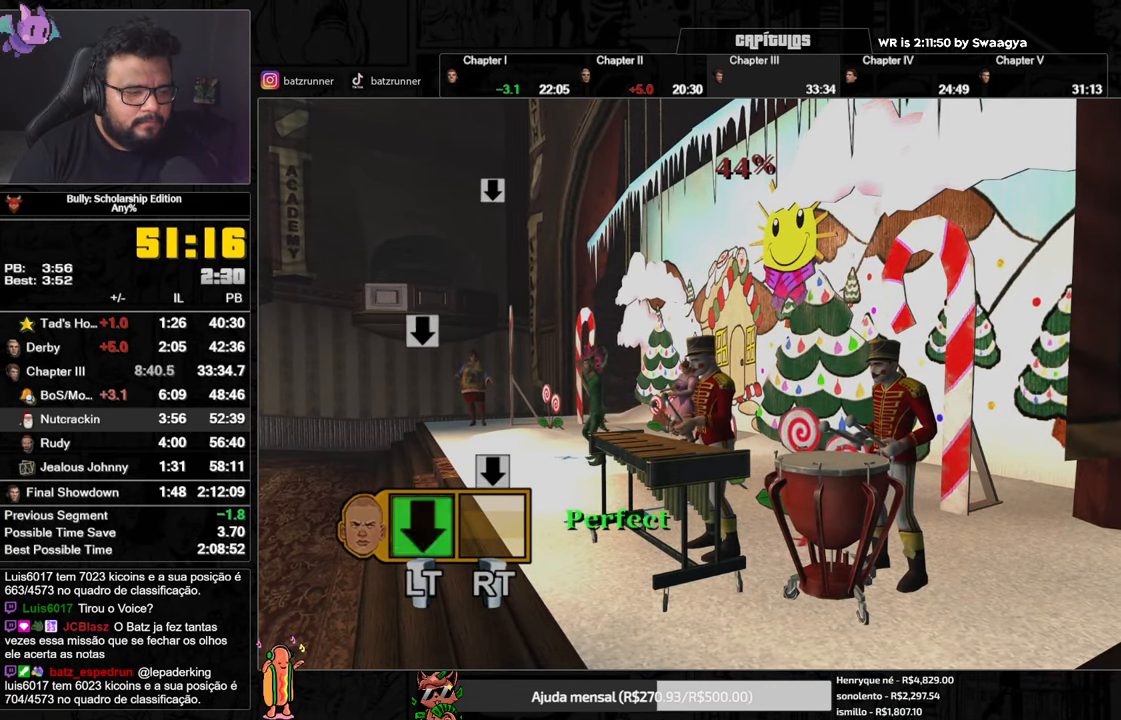
{"buttons": ["R2"], "left_stick": "center", "right_stick": "center", "button_events": [[100, "R2", "up"], [284, "L2", "up"], [284, "R2", "down"]]}
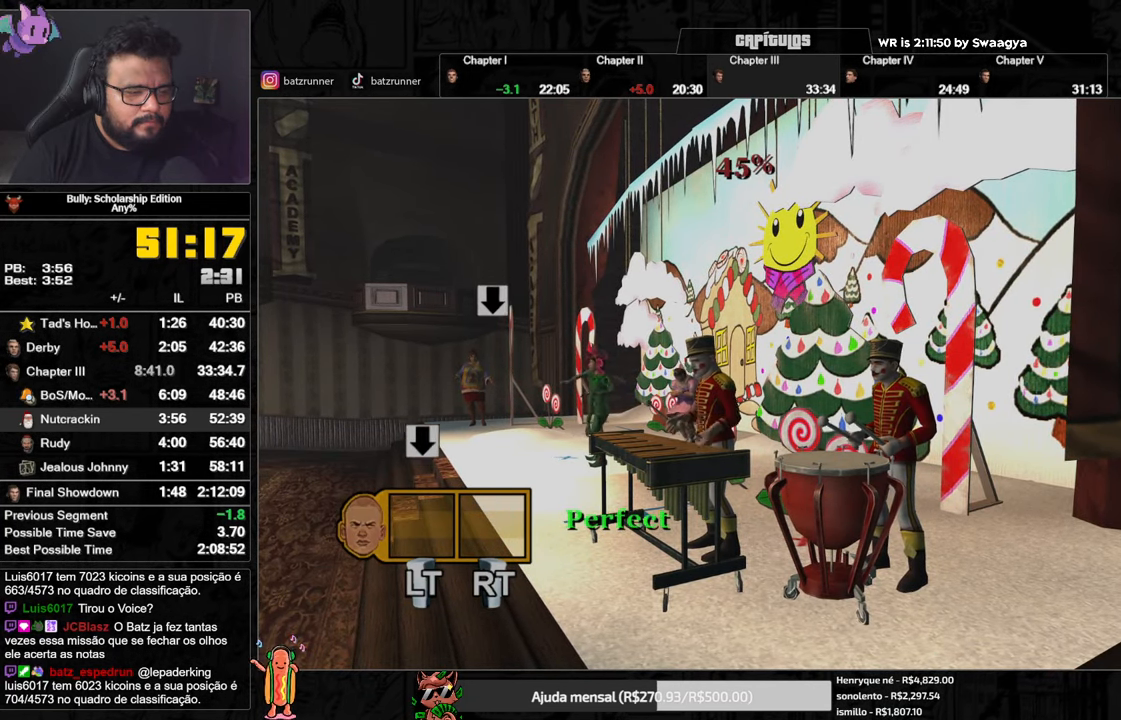
{"buttons": ["R2"], "left_stick": "center", "right_stick": "center", "button_events": []}
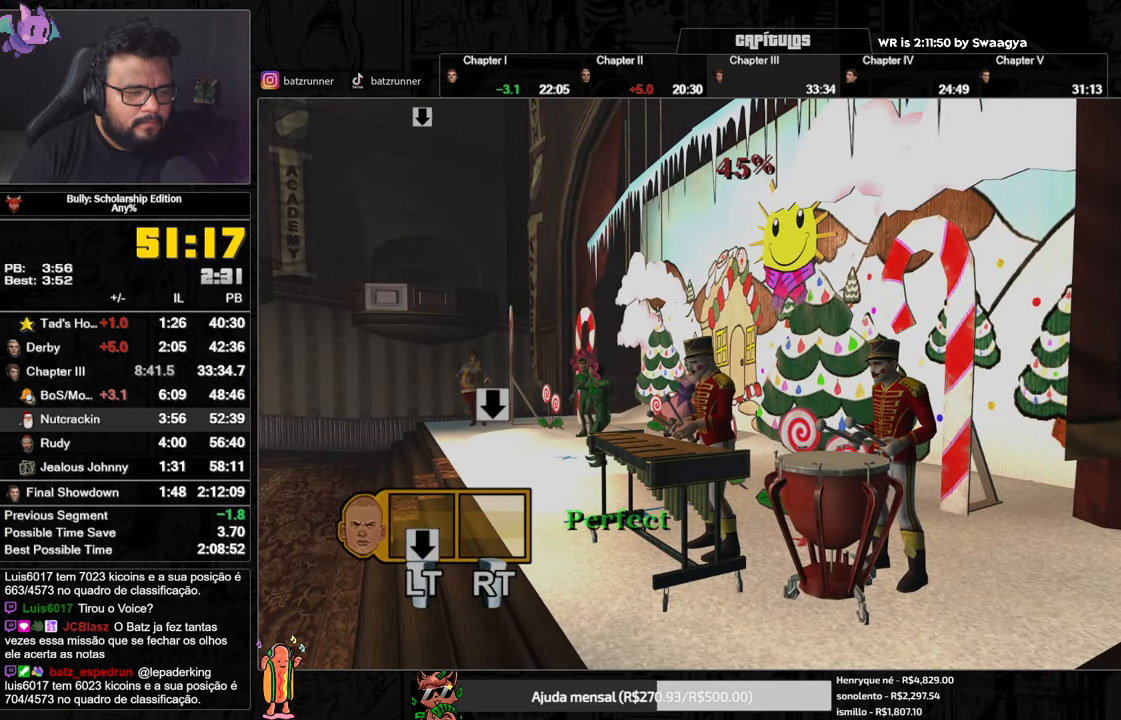
{"buttons": [], "left_stick": "center", "right_stick": "center", "button_events": [[34, "L2", "down"], [67, "R2", "up"], [217, "L2", "up"]]}
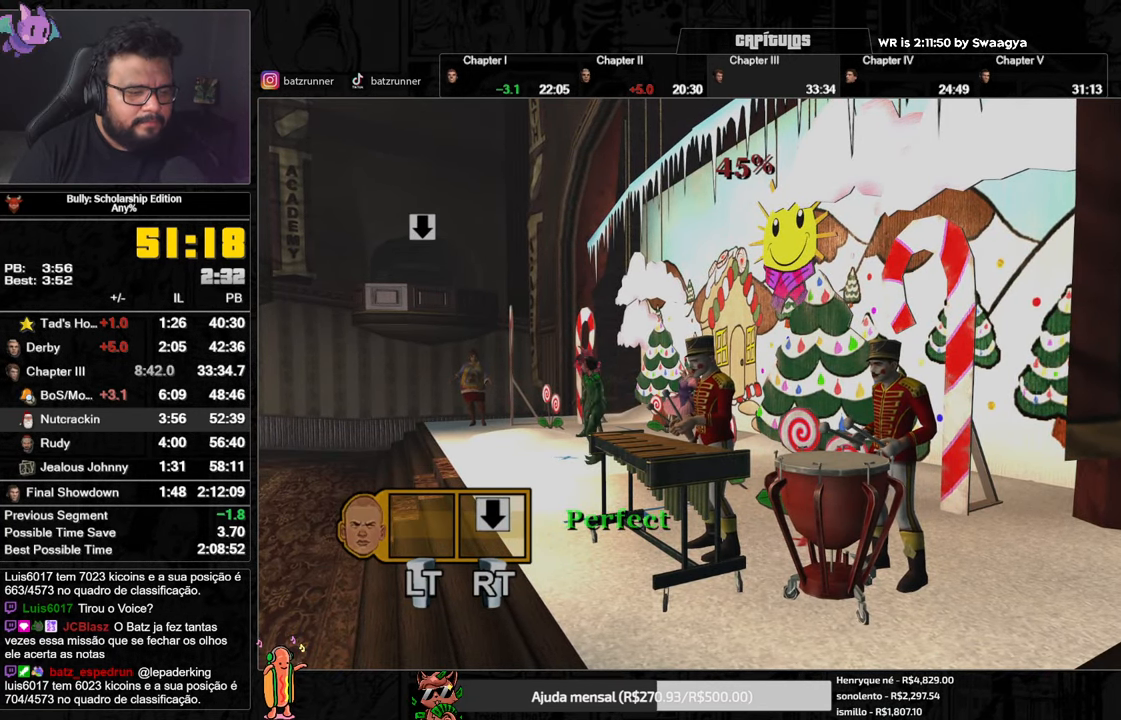
{"buttons": [], "left_stick": "center", "right_stick": "center", "button_events": [[150, "R2", "down"], [250, "R2", "up"]]}
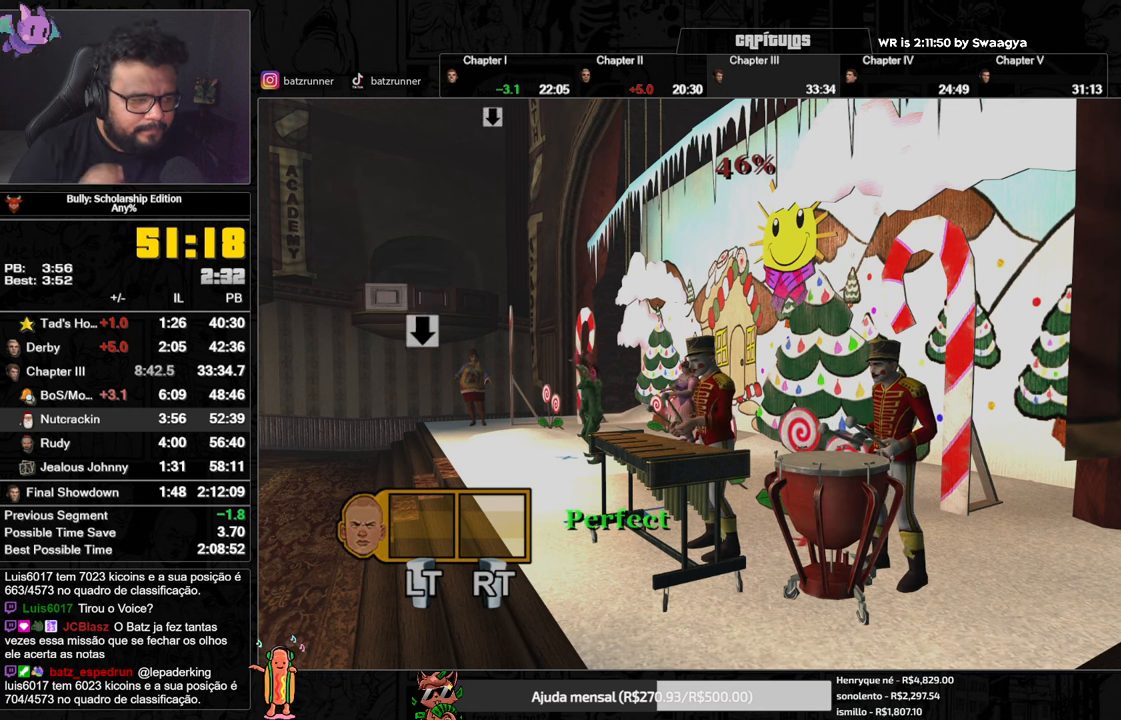
{"buttons": [], "left_stick": "center", "right_stick": "center", "button_events": []}
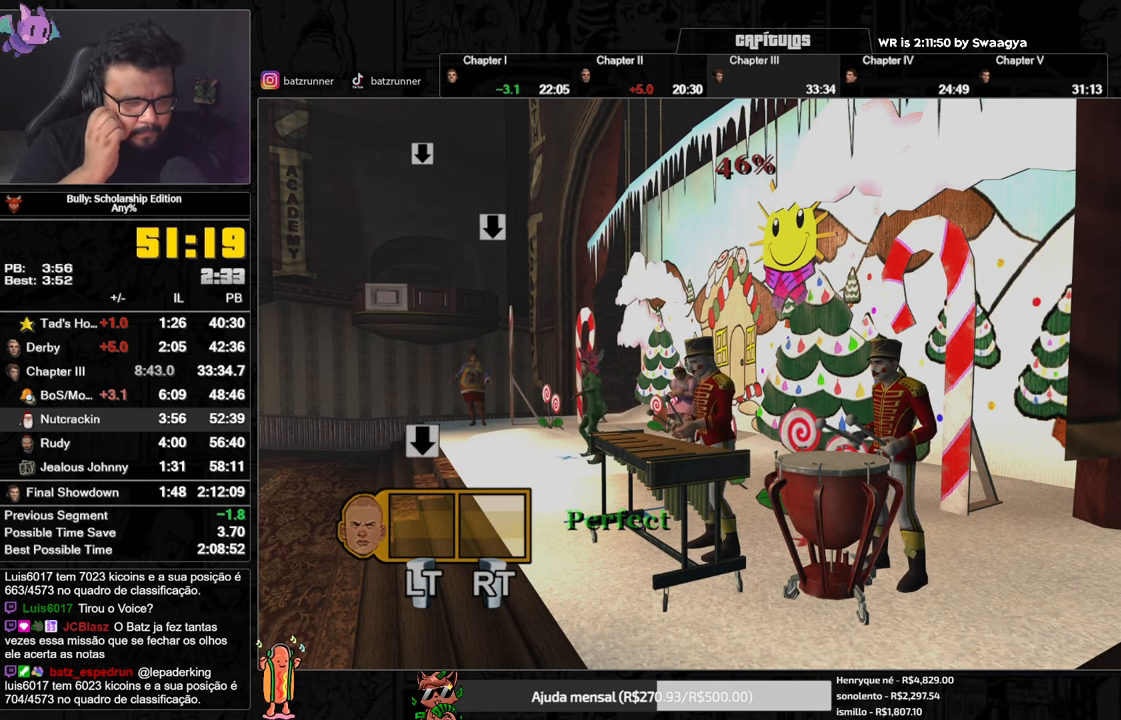
{"buttons": [], "left_stick": "center", "right_stick": "center", "button_events": []}
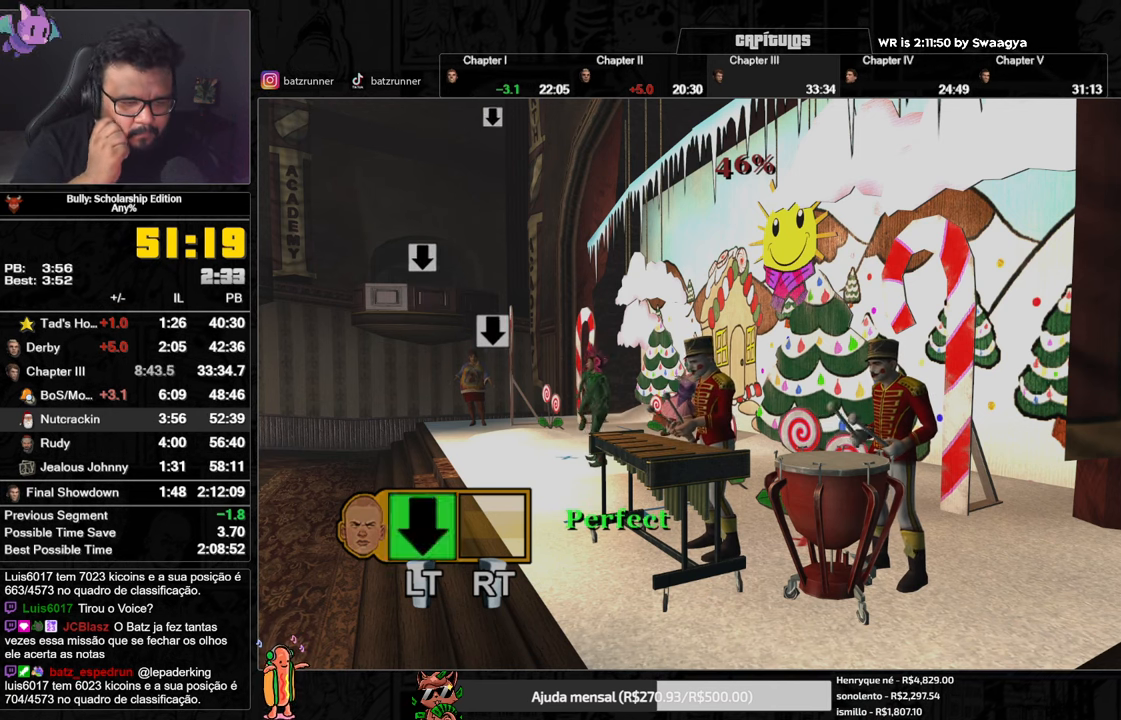
{"buttons": [], "left_stick": "center", "right_stick": "center", "button_events": [[16, "L2", "down"], [183, "L2", "up"]]}
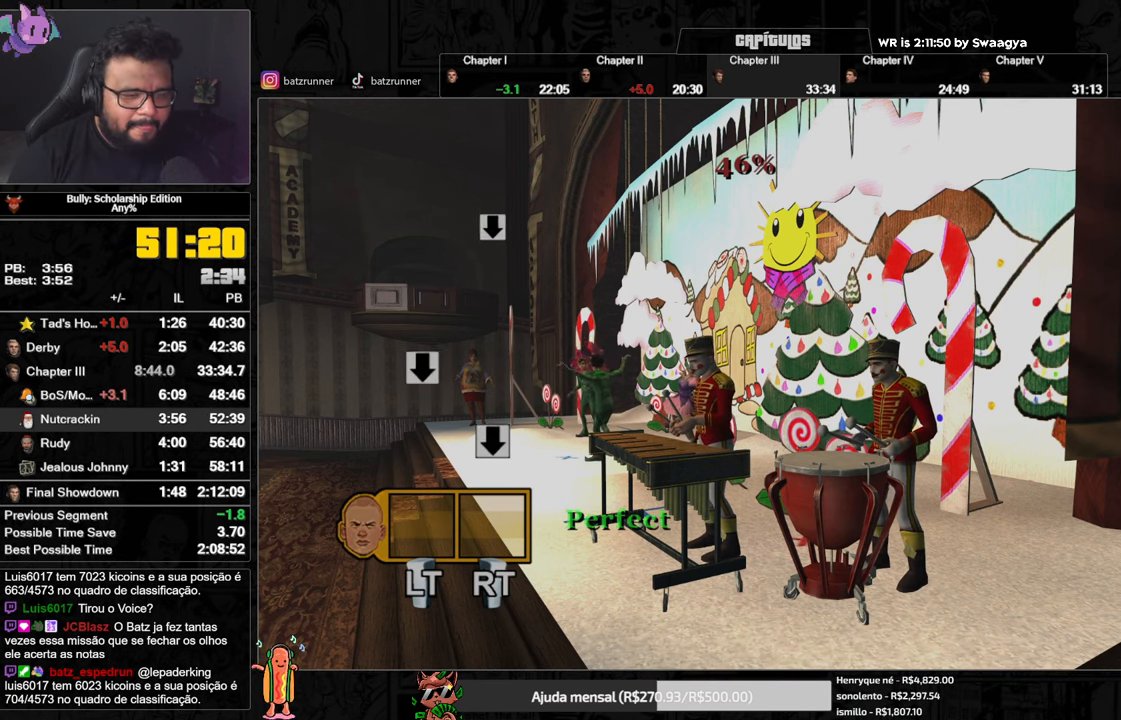
{"buttons": [], "left_stick": "center", "right_stick": "center", "button_events": []}
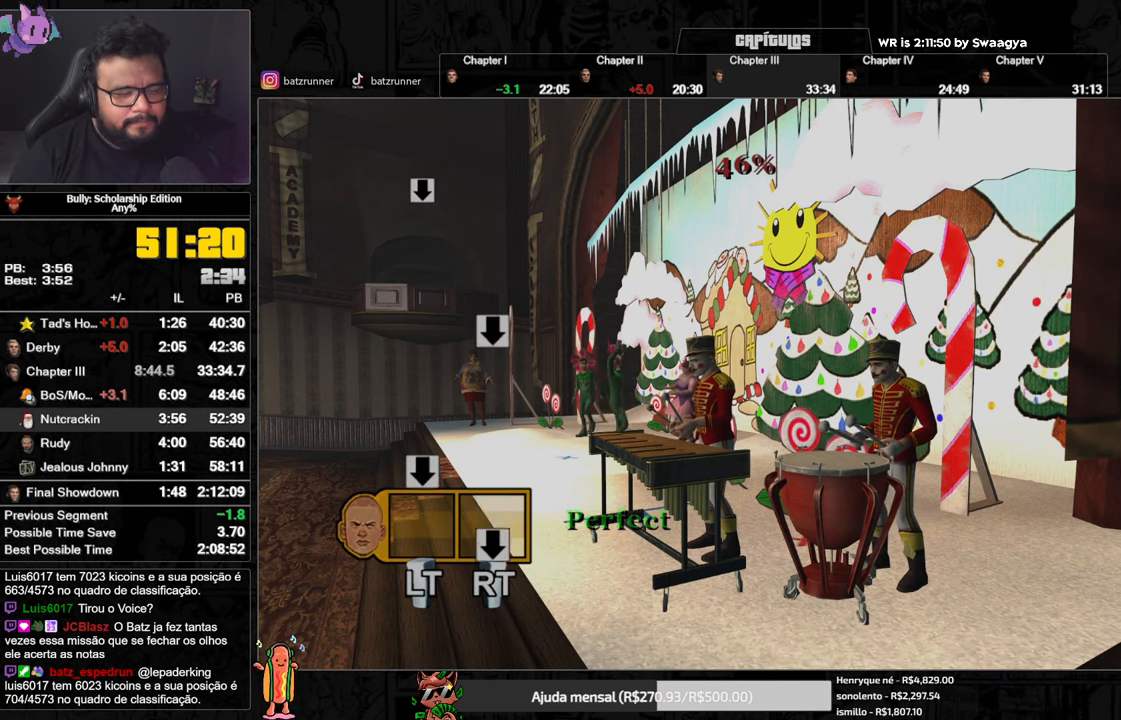
{"buttons": ["L2"], "left_stick": "center", "right_stick": "center", "button_events": [[33, "R2", "down"], [300, "L2", "down"], [317, "R2", "up"]]}
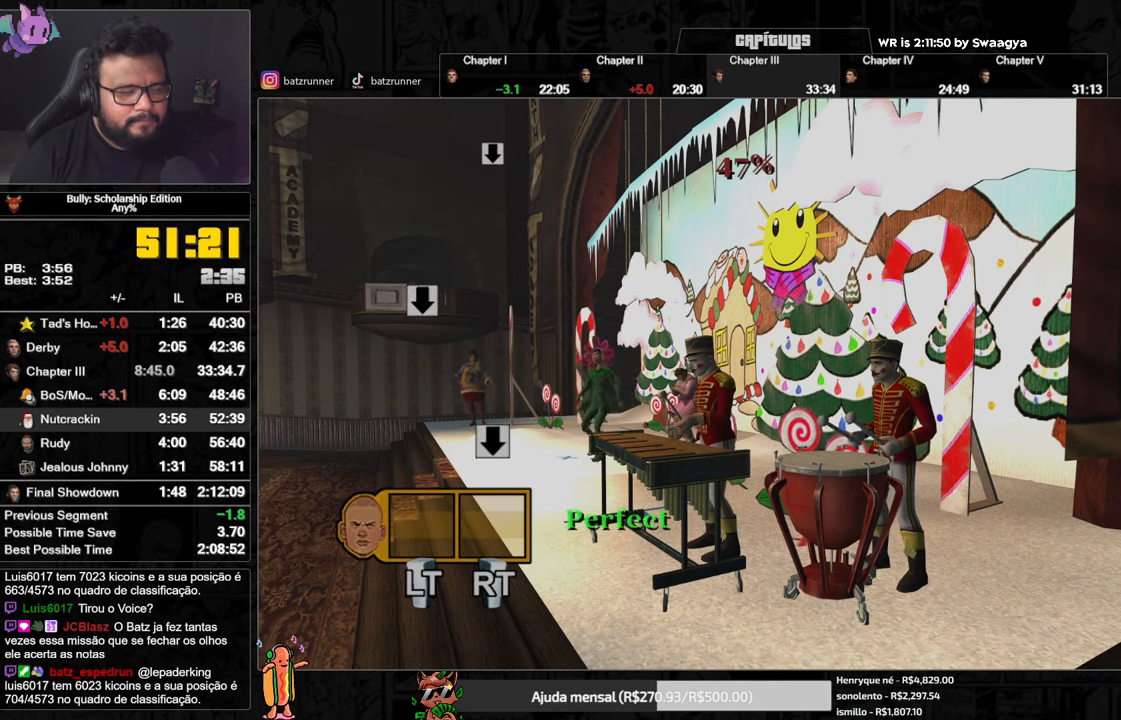
{"buttons": ["R2"], "left_stick": "center", "right_stick": "center", "button_events": [[467, "R2", "down"], [484, "L2", "up"]]}
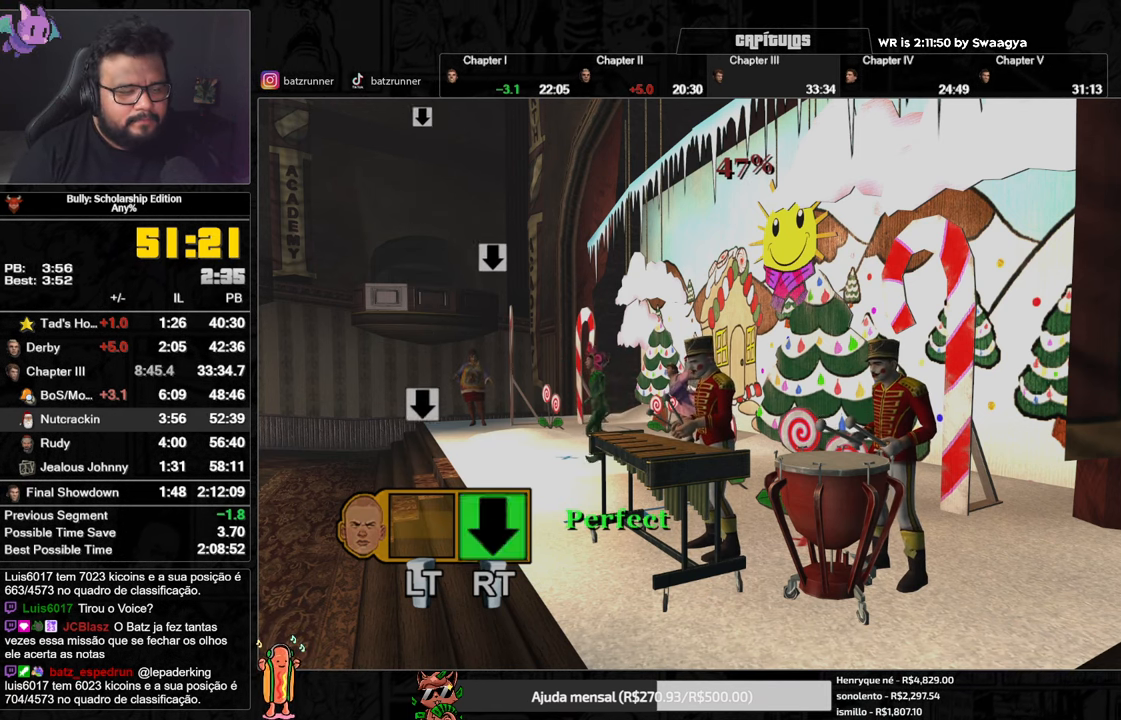
{"buttons": ["R2"], "left_stick": "center", "right_stick": "center", "button_events": []}
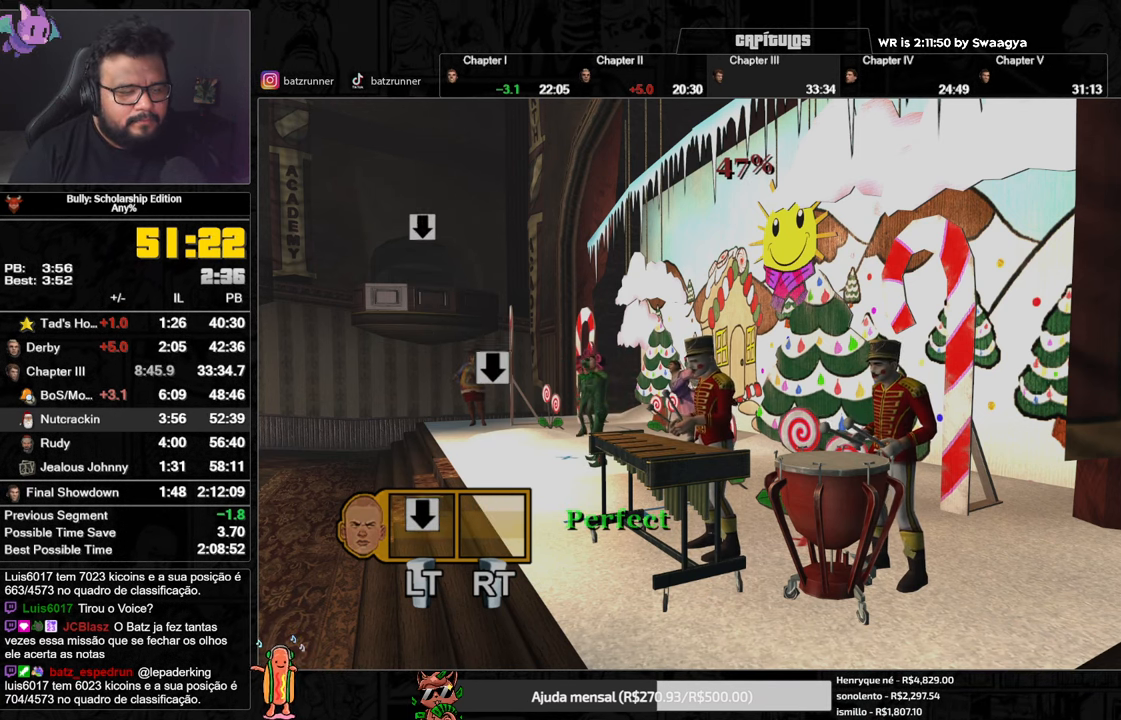
{"buttons": ["L2"], "left_stick": "center", "right_stick": "center", "button_events": [[150, "L2", "down"], [234, "R2", "up"]]}
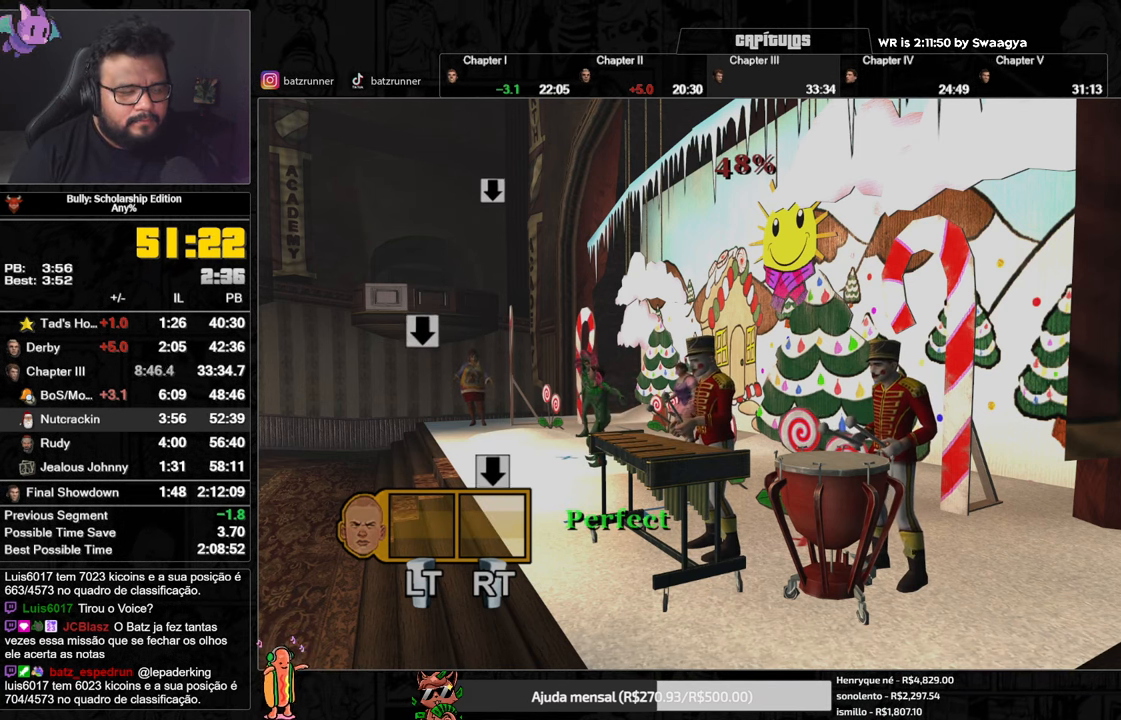
{"buttons": ["R2"], "left_stick": "center", "right_stick": "center", "button_events": [[250, "L2", "up"], [317, "R2", "down"]]}
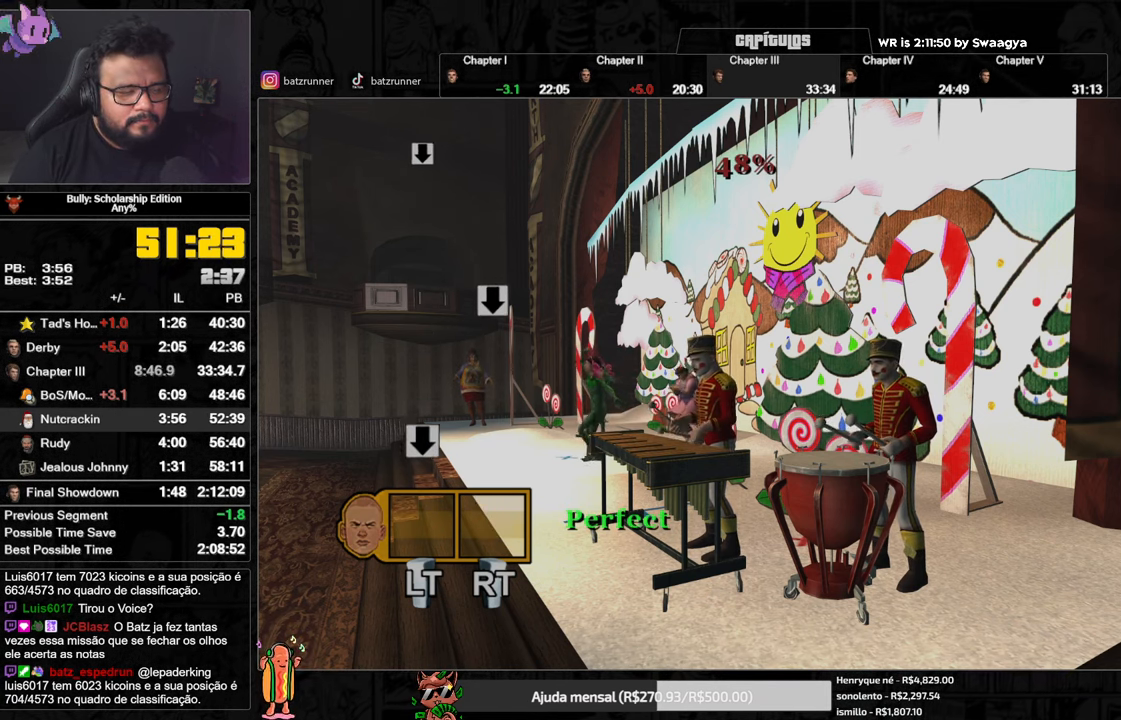
{"buttons": ["L2", "R2"], "left_stick": "center", "right_stick": "center", "button_events": [[450, "L2", "down"]]}